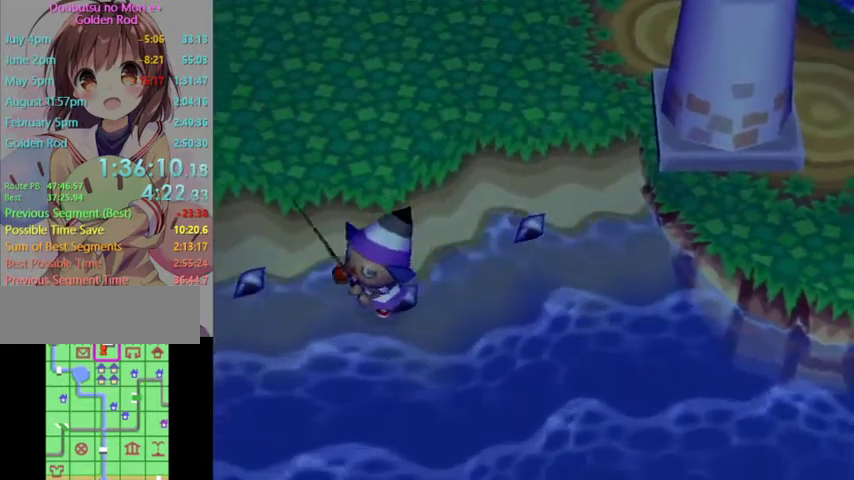
Gameplay with a controller (Nintendo layout); each line is a JSON object with the inputs held at the frame after it. "events" lists button and stick changes between this image and that frame as [ms after this image, input, new state], when the widget could be followed in between. Not read: L3 R3 Z.
{"buttons": ["L1"], "left_stick": "up-right", "right_stick": "center", "events": [[100, "L1", "down"], [100, "left_stick", "right"], [167, "left_stick", "up-right"]]}
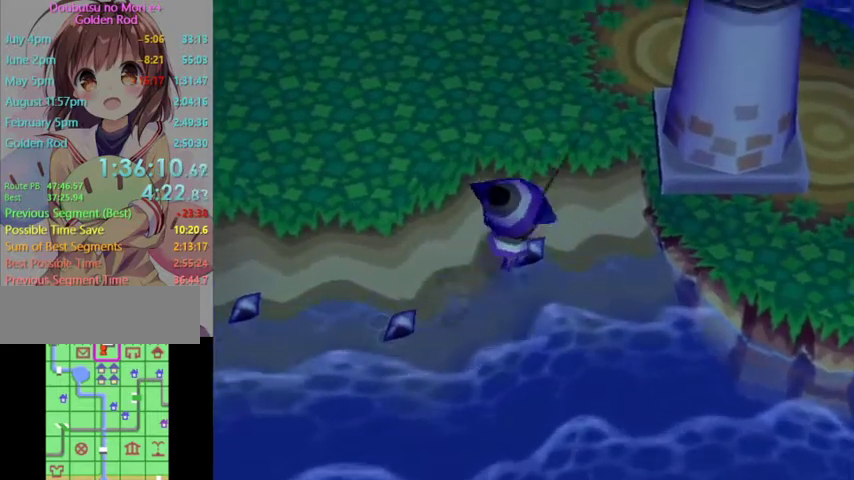
{"buttons": ["L1"], "left_stick": "up-right", "right_stick": "center", "events": [[67, "left_stick", "up"], [367, "left_stick", "up-right"]]}
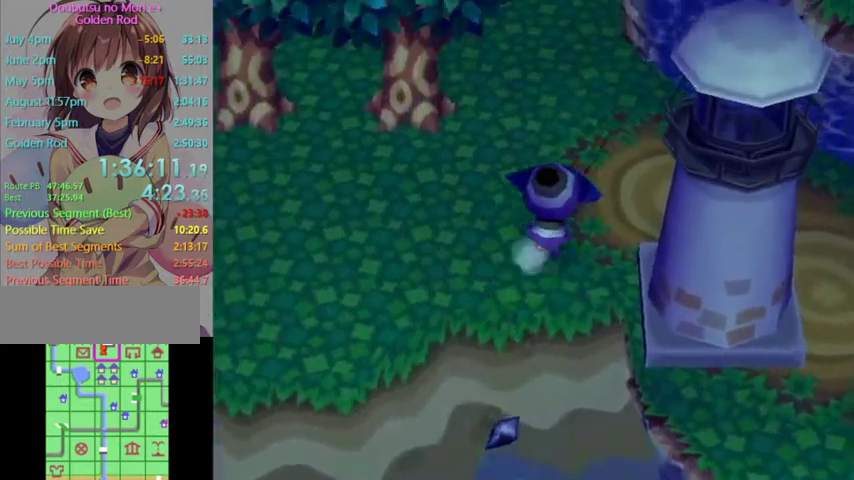
{"buttons": ["L1"], "left_stick": "up", "right_stick": "center", "events": [[200, "left_stick", "up"]]}
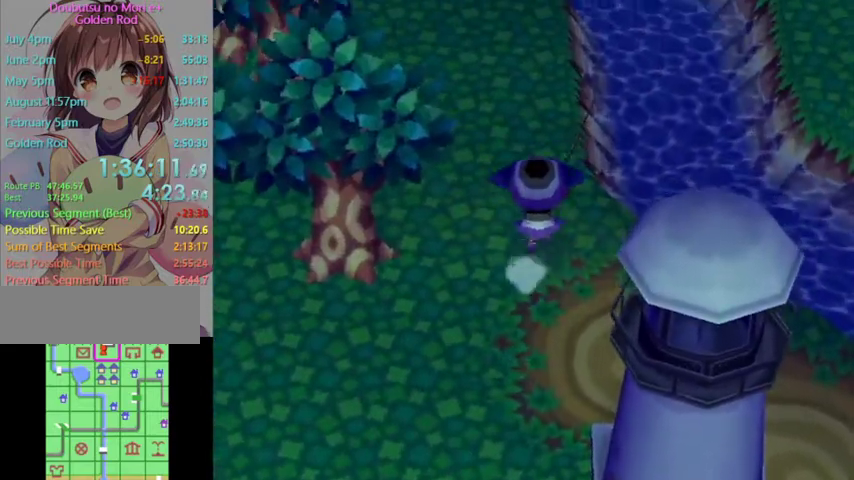
{"buttons": ["L1"], "left_stick": "up", "right_stick": "center", "events": []}
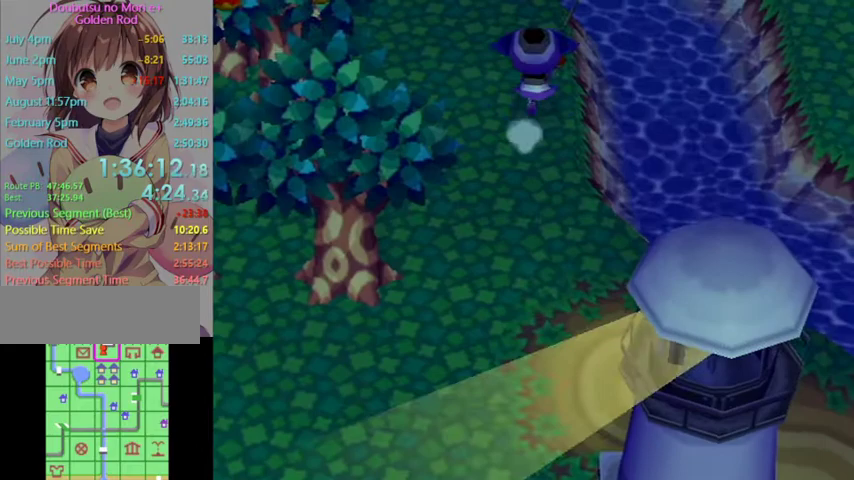
{"buttons": ["L1"], "left_stick": "up", "right_stick": "center", "events": []}
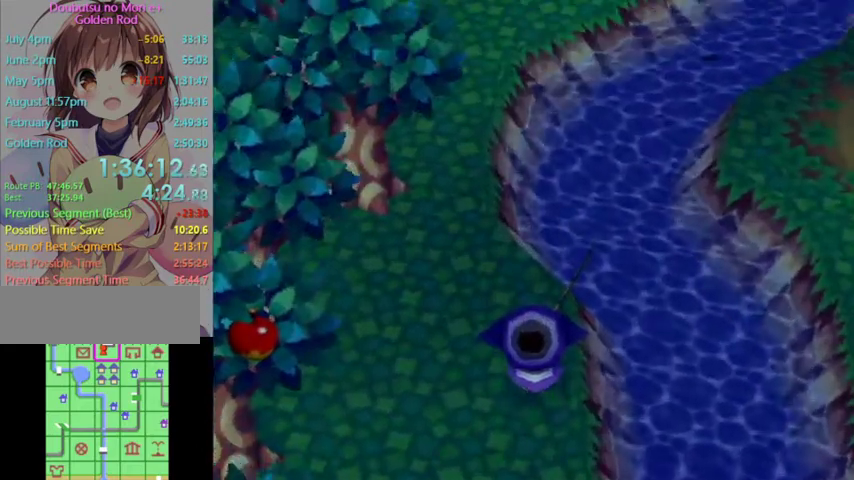
{"buttons": ["L1"], "left_stick": "up-left", "right_stick": "center", "events": [[100, "left_stick", "up-left"]]}
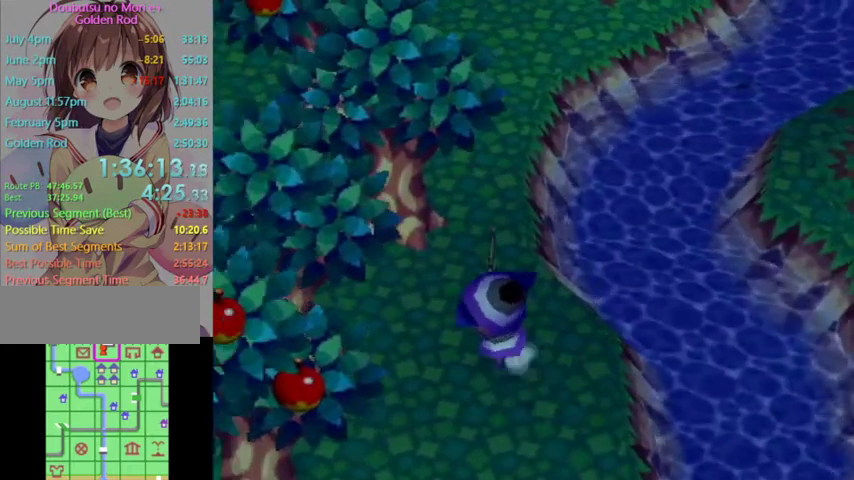
{"buttons": ["L1"], "left_stick": "up", "right_stick": "center", "events": [[200, "left_stick", "up"]]}
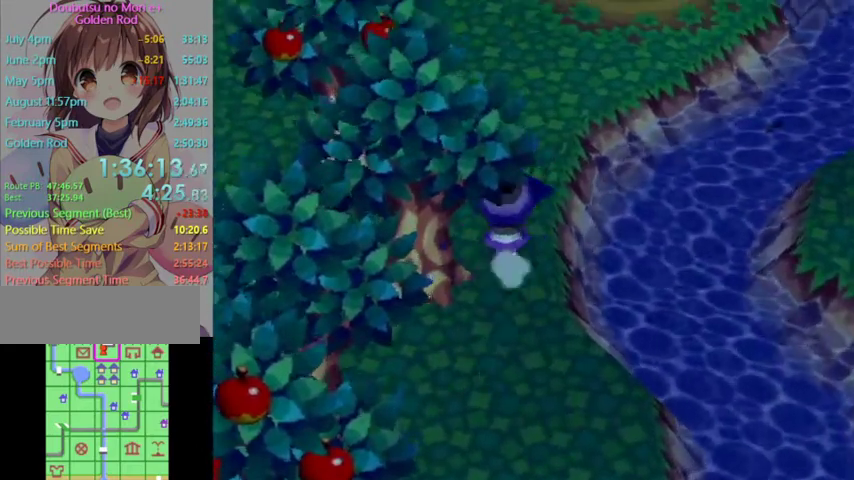
{"buttons": ["L1"], "left_stick": "up-right", "right_stick": "center", "events": [[333, "left_stick", "up-right"]]}
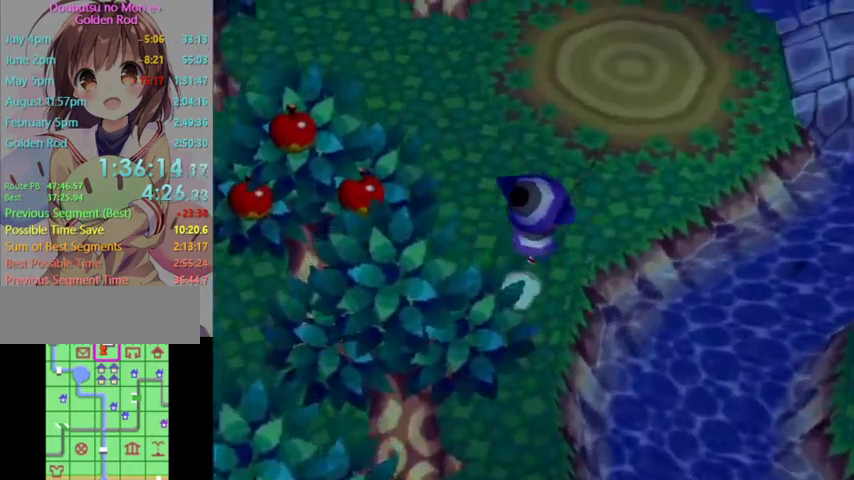
{"buttons": ["L1"], "left_stick": "up-right", "right_stick": "center", "events": []}
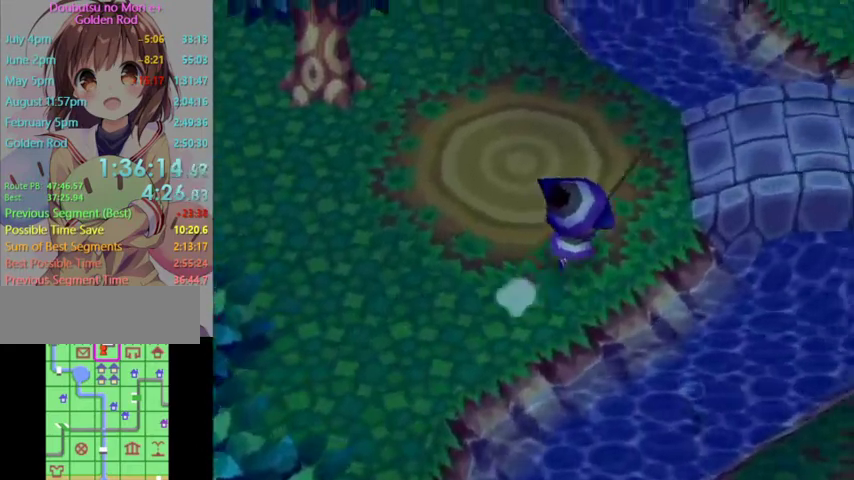
{"buttons": ["L1"], "left_stick": "right", "right_stick": "center", "events": [[467, "left_stick", "right"]]}
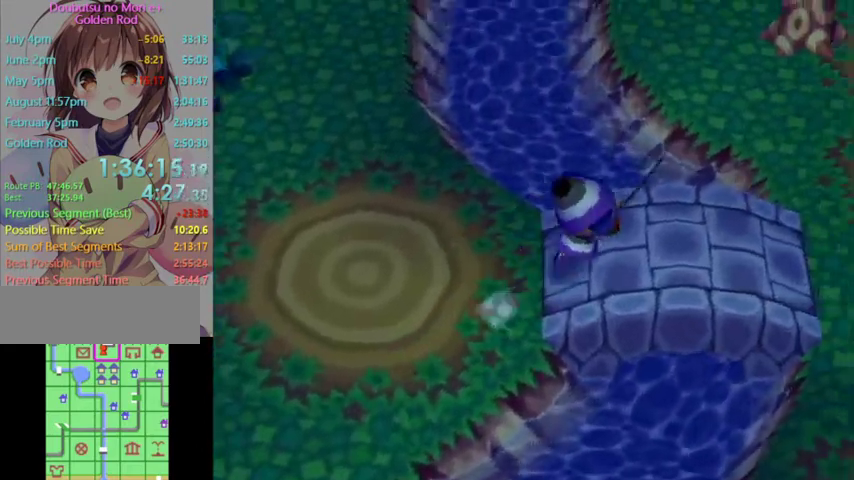
{"buttons": ["L1"], "left_stick": "down-right", "right_stick": "center", "events": [[500, "left_stick", "down-right"]]}
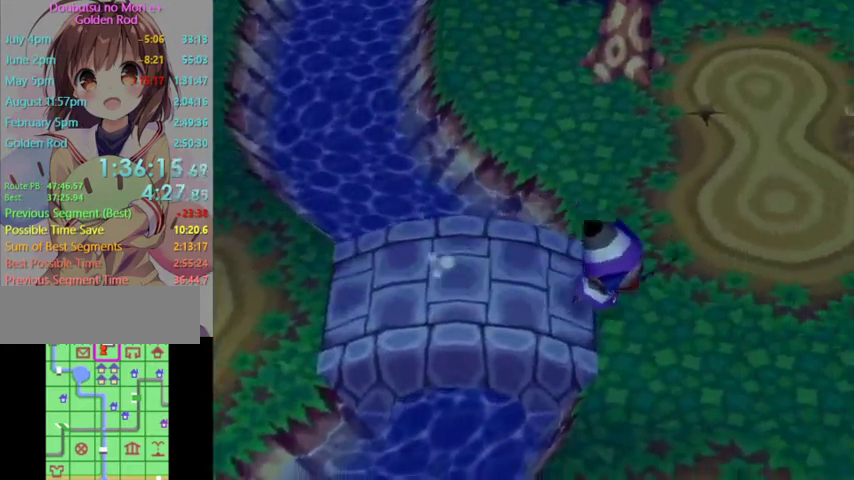
{"buttons": ["L1"], "left_stick": "down", "right_stick": "center", "events": [[133, "left_stick", "down"]]}
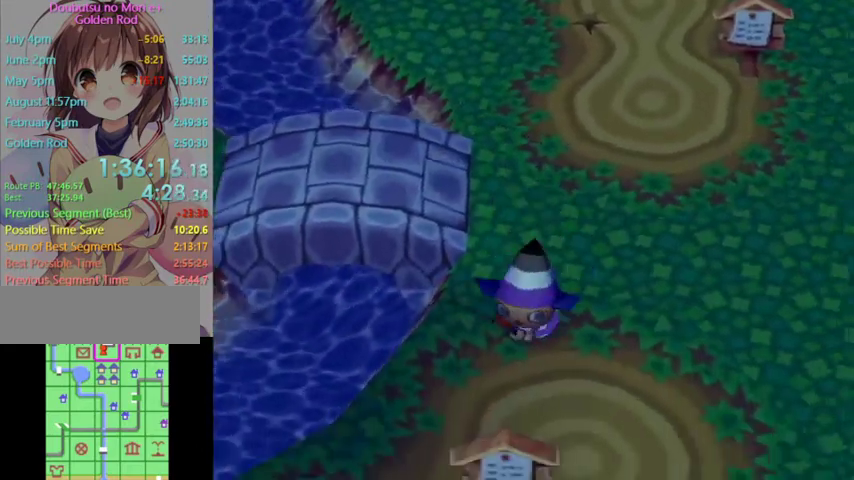
{"buttons": ["L1"], "left_stick": "down-left", "right_stick": "center", "events": [[333, "left_stick", "down-left"]]}
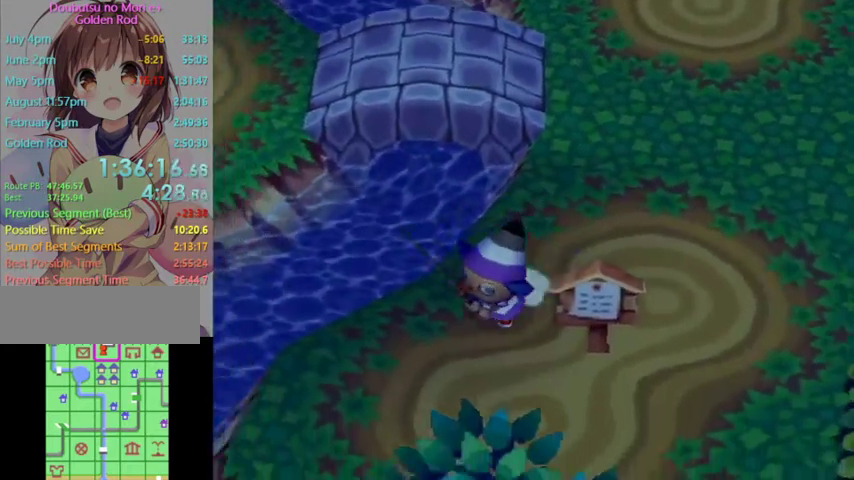
{"buttons": ["L1"], "left_stick": "down", "right_stick": "center", "events": [[367, "left_stick", "down"]]}
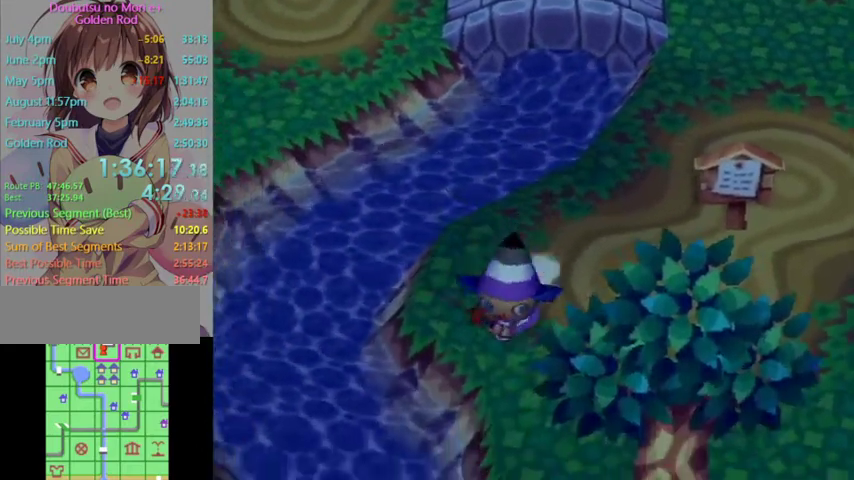
{"buttons": ["L1"], "left_stick": "down", "right_stick": "center", "events": []}
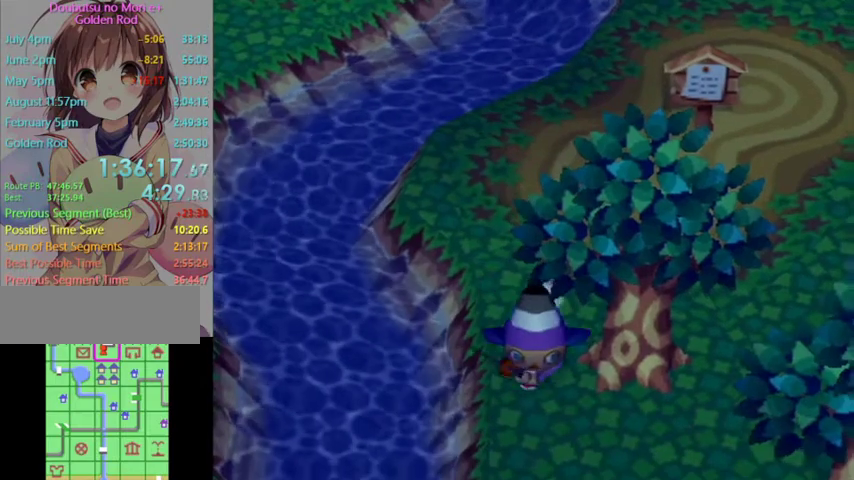
{"buttons": [], "left_stick": "center", "right_stick": "center"}
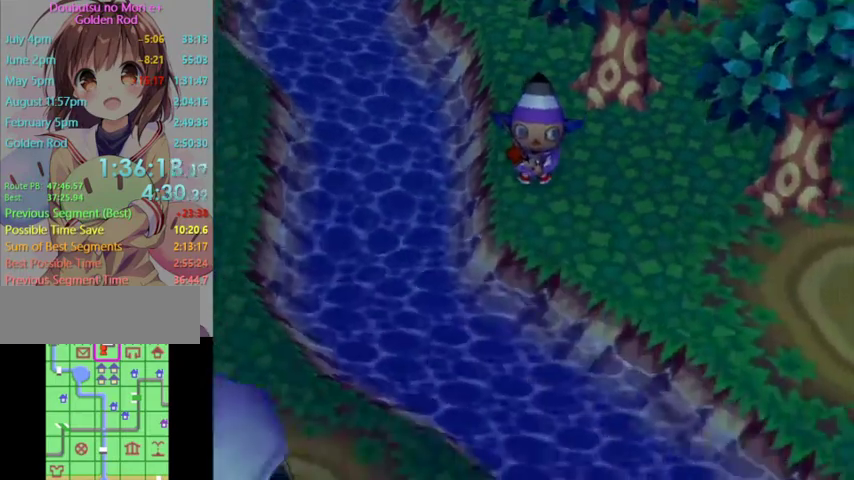
{"buttons": [], "left_stick": "down-right", "right_stick": "center"}
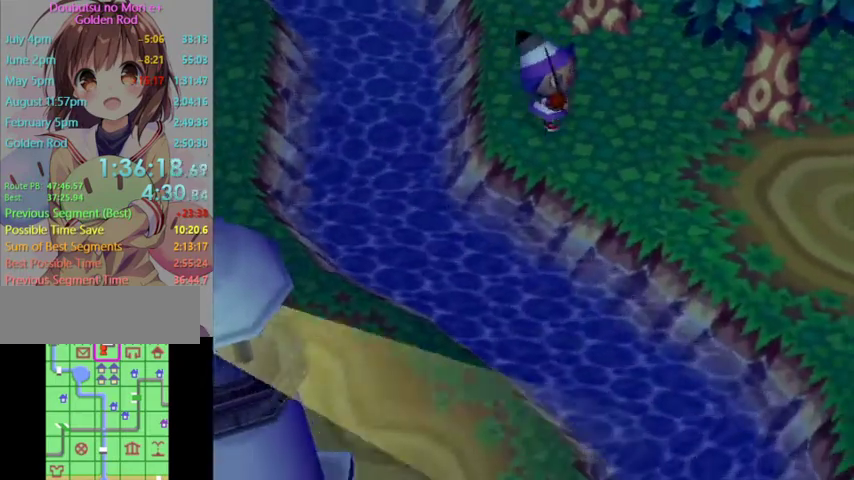
{"buttons": [], "left_stick": "down-right", "right_stick": "center", "events": []}
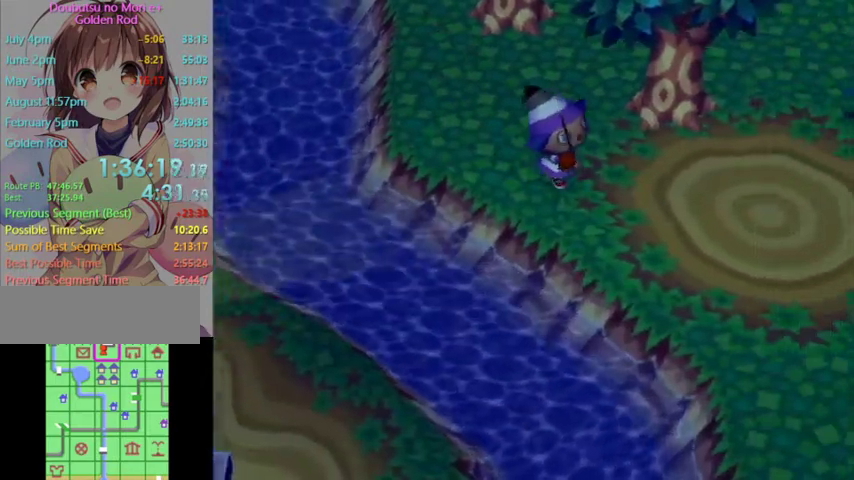
{"buttons": [], "left_stick": "down-right", "right_stick": "center", "events": []}
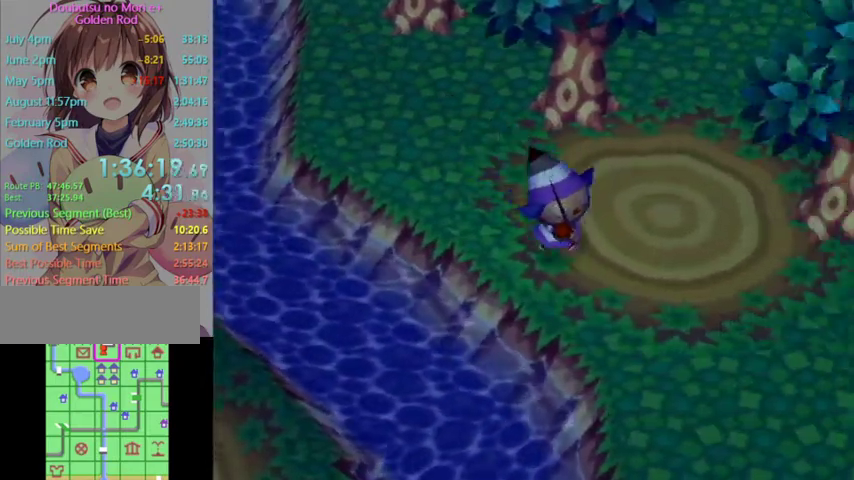
{"buttons": [], "left_stick": "down-right", "right_stick": "center", "events": []}
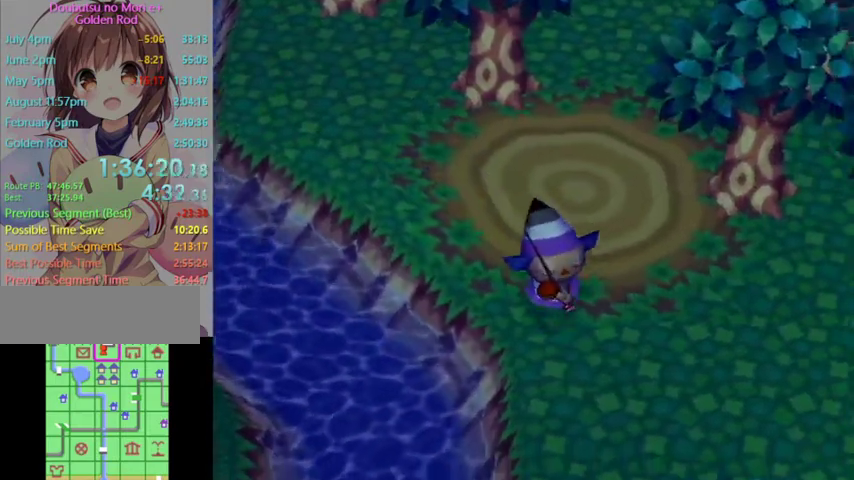
{"buttons": [], "left_stick": "down", "right_stick": "center", "events": [[33, "left_stick", "down"]]}
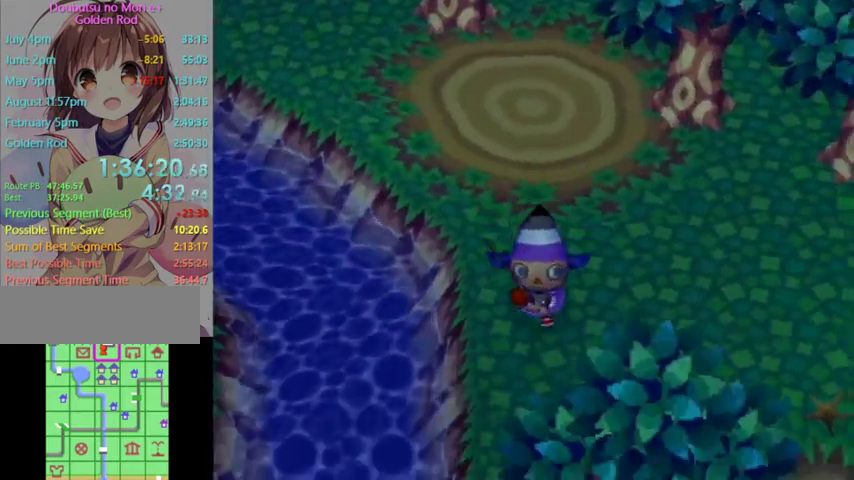
{"buttons": [], "left_stick": "down", "right_stick": "center", "events": []}